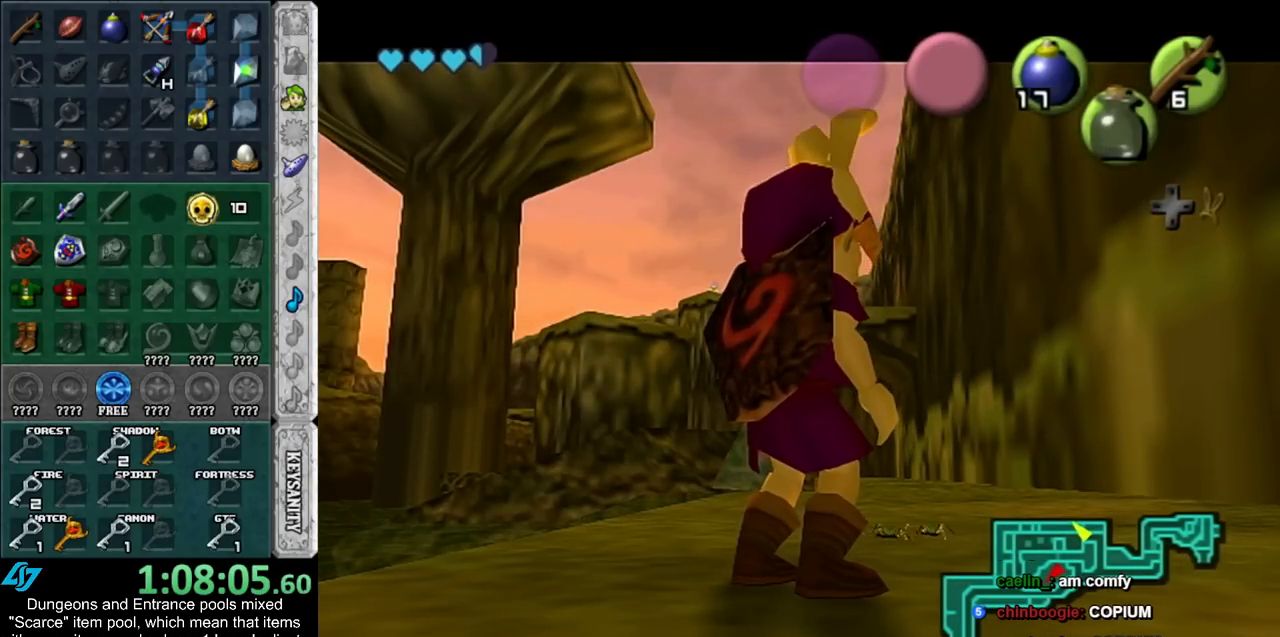
Gameplay with a controller (Nintendo layout); each line is a JSON object with the inputs held at the frame after it. "events" lists button and stick changes between this image and that frame as [ms after this image, input, new state], when the widget could be followed in between. Not read: L2 L3 R3.
{"buttons": [], "left_stick": "up", "right_stick": "center", "events": [[50, "left_stick", "up"], [167, "Z", "down"], [267, "Z", "up"], [367, "Z", "down"], [450, "Z", "up"]]}
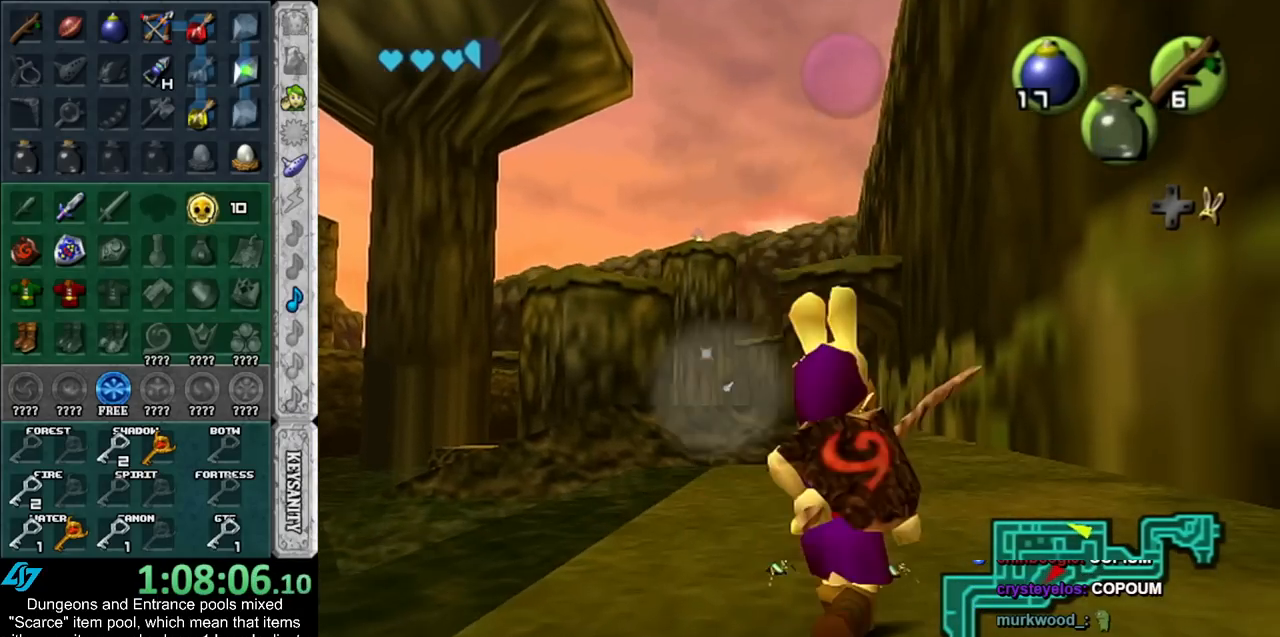
{"buttons": [], "left_stick": "center", "right_stick": "center", "events": [[50, "left_stick", "center"], [83, "Z", "down"], [133, "Z", "up"], [317, "A", "down"], [317, "B", "down"], [417, "A", "up"], [450, "B", "up"]]}
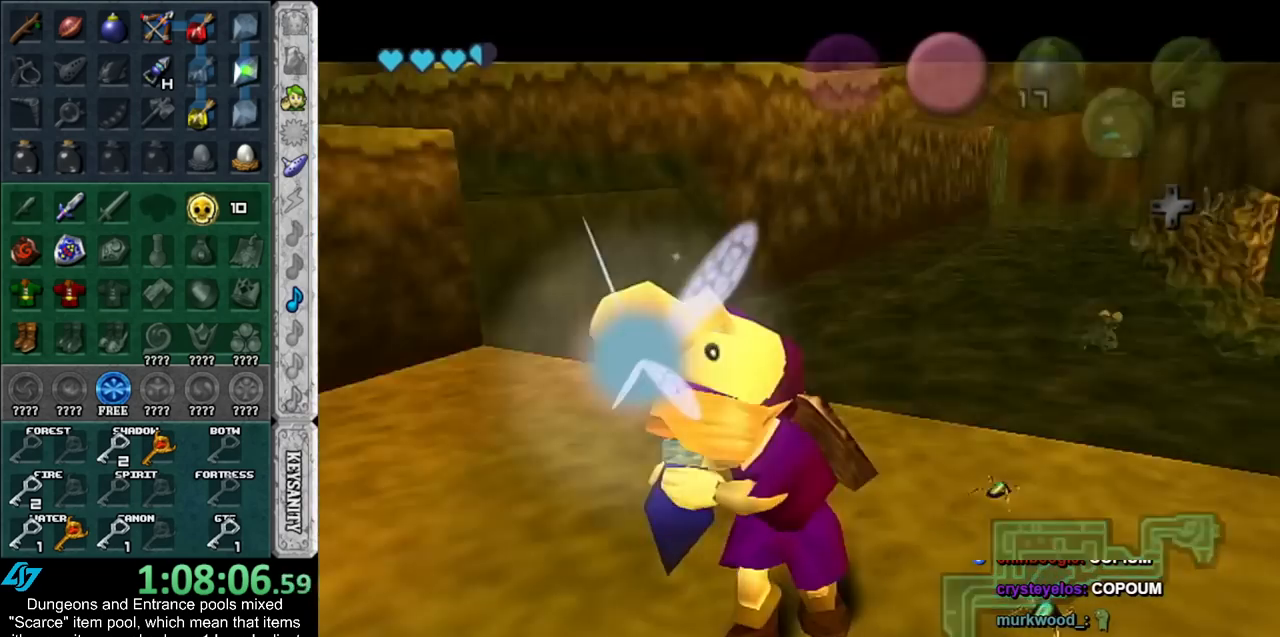
{"buttons": [], "left_stick": "center", "right_stick": "center", "events": [[17, "B", "down"], [50, "A", "down"], [100, "A", "up"], [133, "B", "up"], [200, "A", "down"], [200, "B", "down"], [300, "A", "up"], [300, "B", "up"], [383, "A", "down"], [383, "B", "down"], [450, "A", "up"], [450, "B", "up"]]}
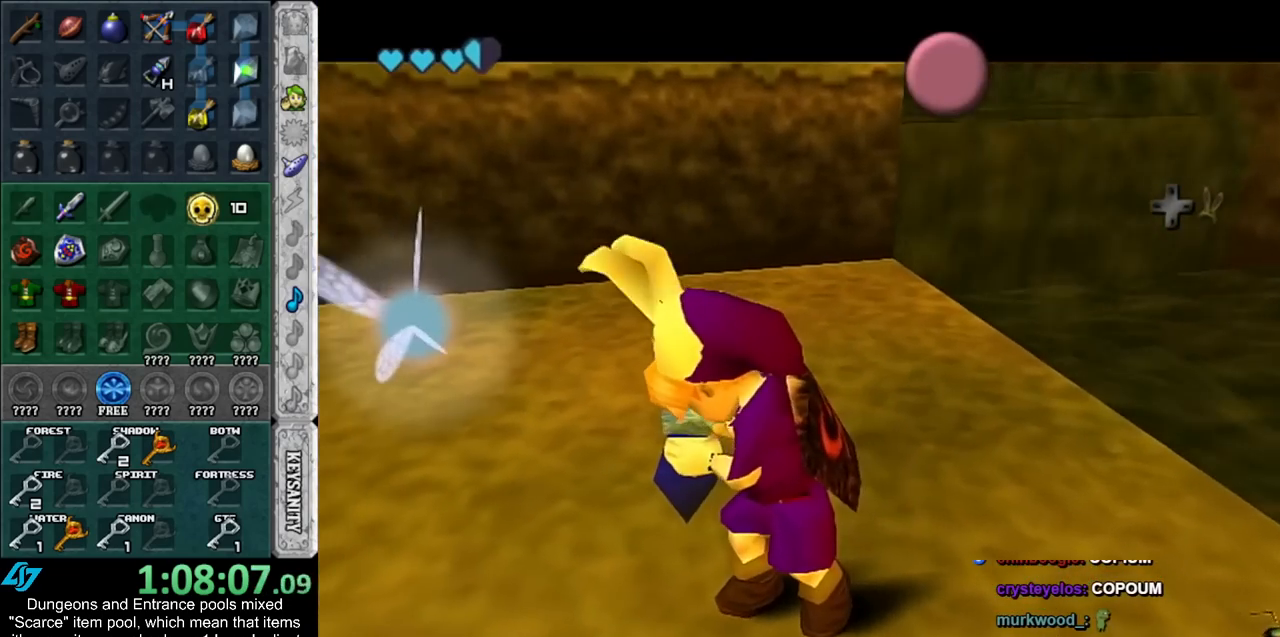
{"buttons": [], "left_stick": "center", "right_stick": "center", "events": [[50, "A", "down"], [50, "B", "down"], [133, "A", "up"], [133, "B", "up"], [200, "B", "down"], [233, "A", "down"], [300, "A", "up"], [300, "B", "up"], [383, "A", "down"], [383, "B", "down"], [450, "A", "up"], [450, "B", "up"]]}
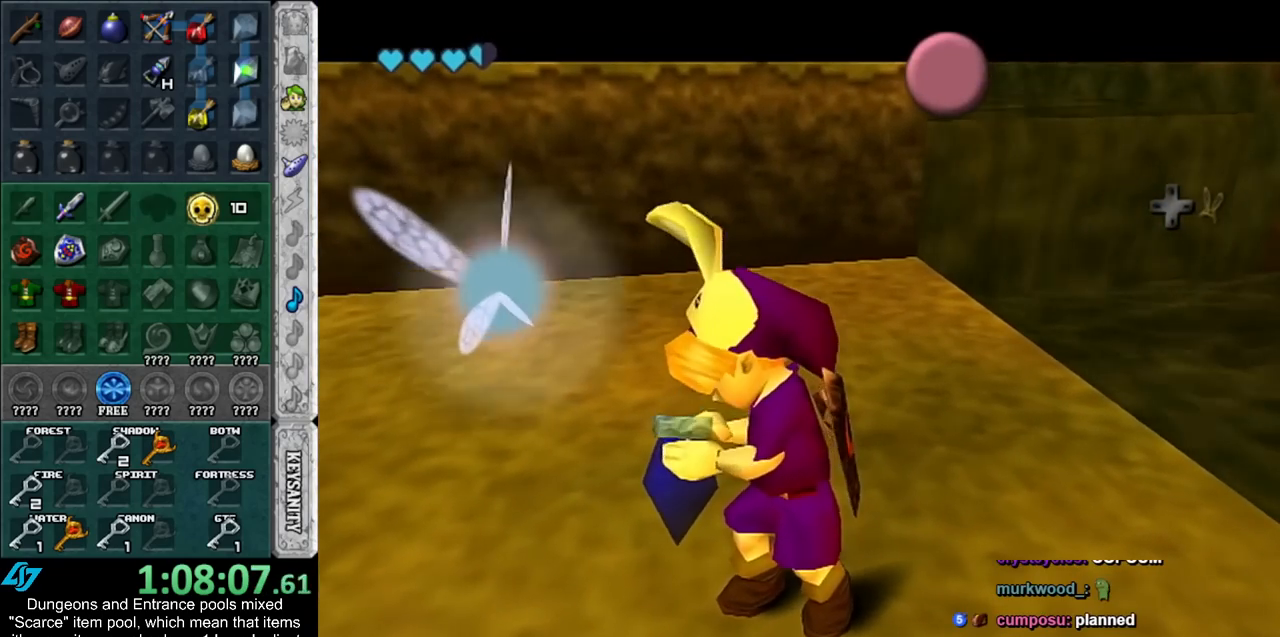
{"buttons": [], "left_stick": "center", "right_stick": "center", "events": [[83, "A", "down"], [83, "B", "down"], [133, "A", "up"], [133, "B", "up"], [233, "A", "down"], [233, "B", "down"], [317, "A", "up"], [317, "B", "up"], [417, "A", "down"], [417, "B", "down"], [483, "A", "up"], [483, "B", "up"]]}
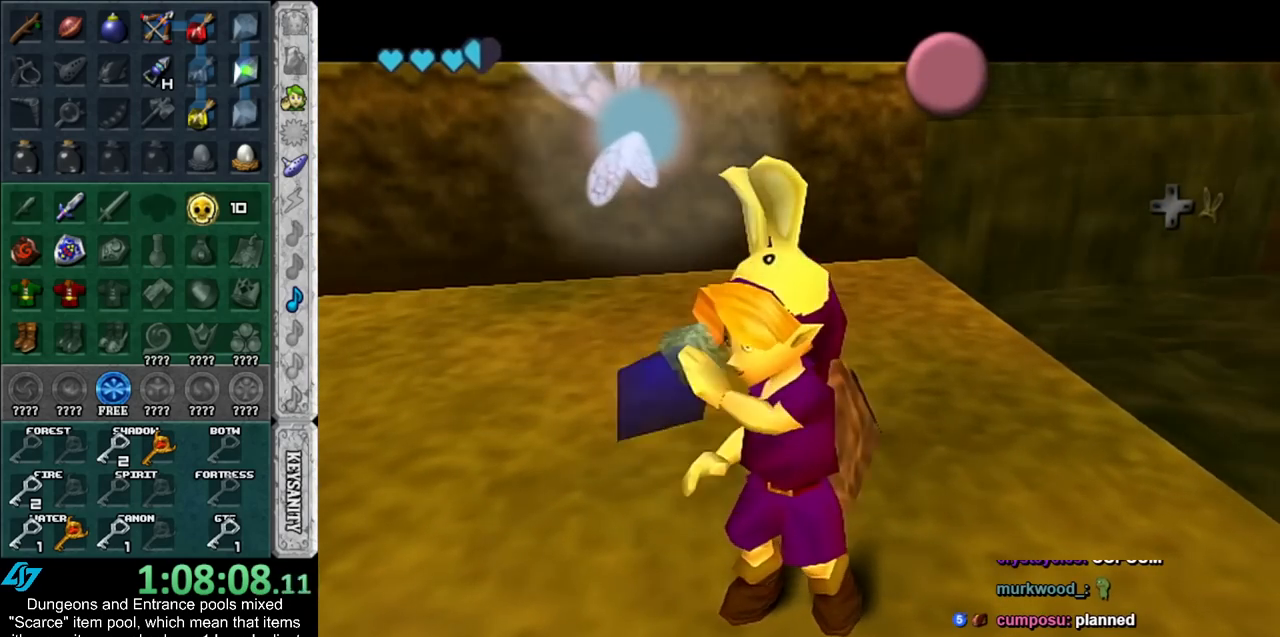
{"buttons": [], "left_stick": "center", "right_stick": "center", "events": [[83, "A", "down"], [83, "B", "down"], [133, "A", "up"], [133, "B", "up"], [233, "A", "down"], [233, "B", "down"], [300, "A", "up"], [300, "B", "up"], [417, "A", "down"], [417, "B", "down"], [483, "A", "up"], [483, "B", "up"]]}
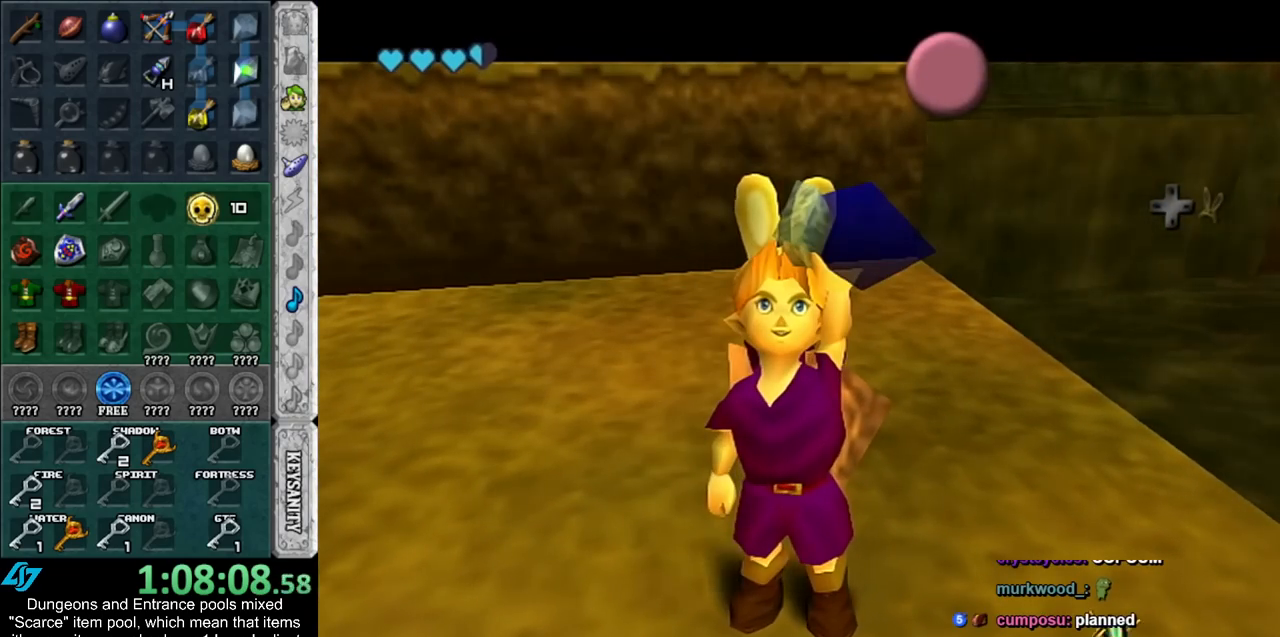
{"buttons": [], "left_stick": "center", "right_stick": "center", "events": []}
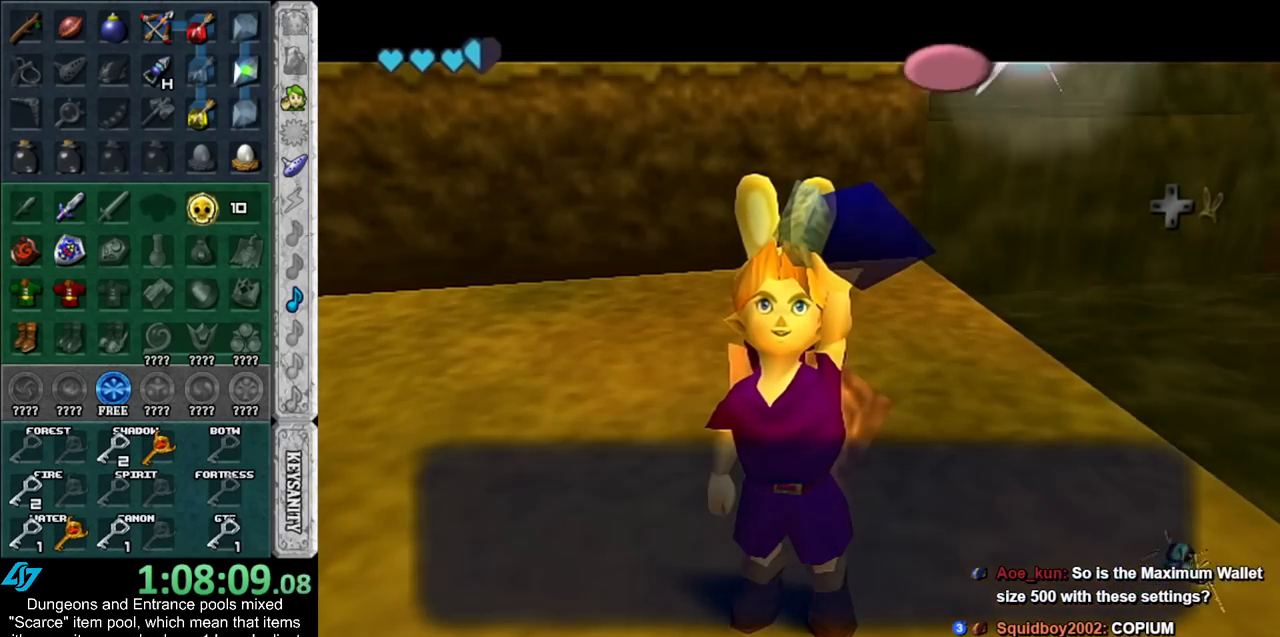
{"buttons": ["L1"], "left_stick": "center", "right_stick": "center", "events": [[17, "A", "down"], [167, "A", "up"], [233, "left_stick", "down-right"], [317, "L1", "down"], [383, "left_stick", "center"]]}
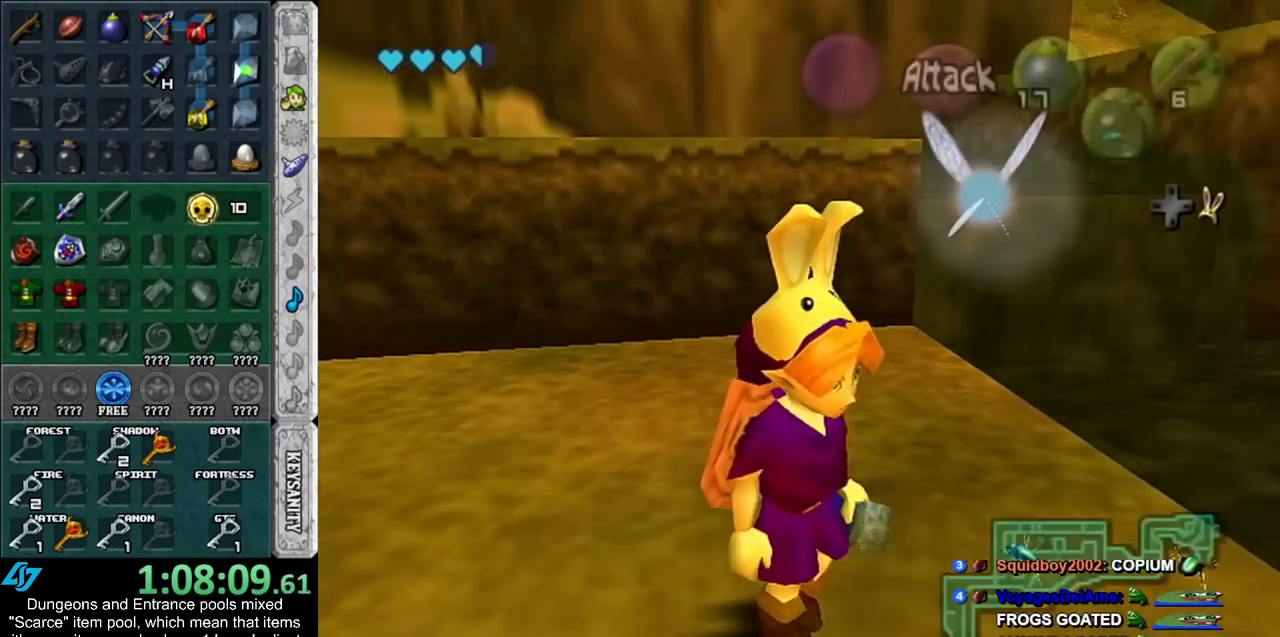
{"buttons": [], "left_stick": "up-right", "right_stick": "center", "events": [[83, "L1", "up"], [300, "left_stick", "up-right"]]}
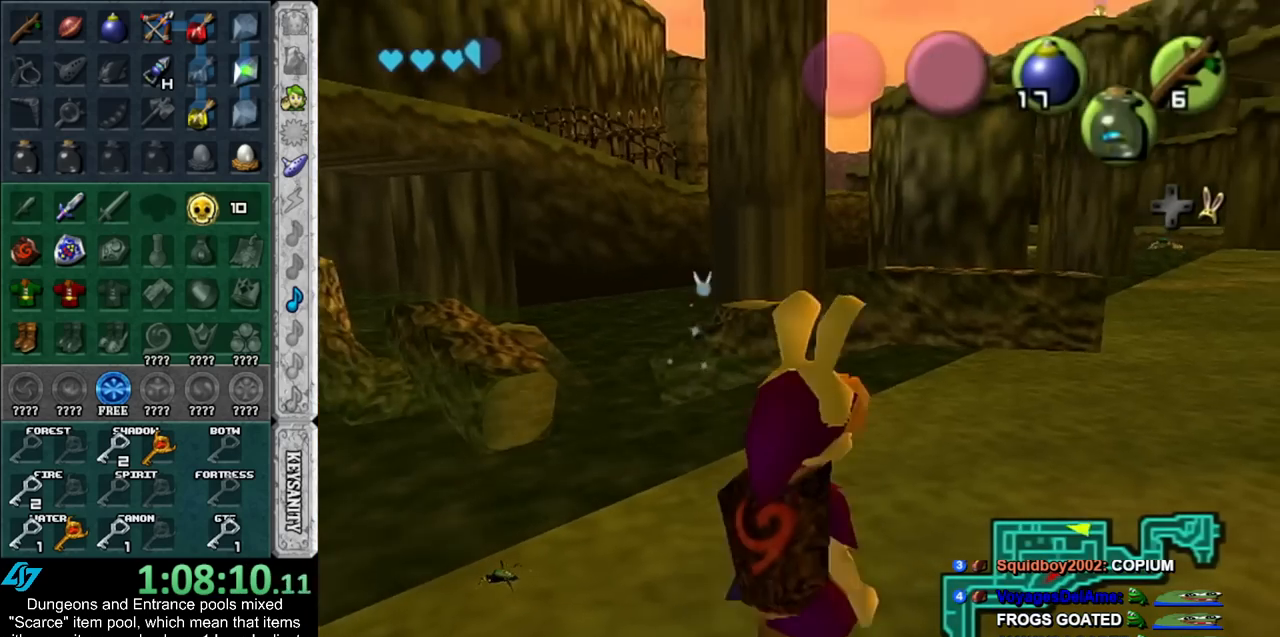
{"buttons": [], "left_stick": "up", "right_stick": "center", "events": [[200, "left_stick", "up"]]}
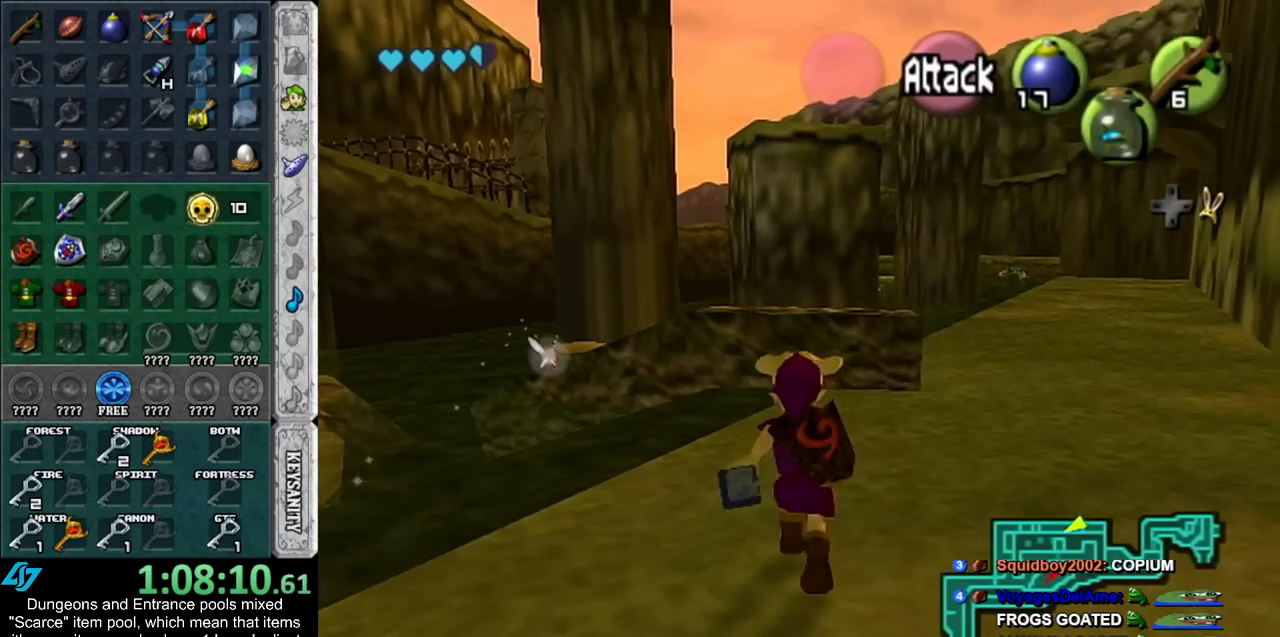
{"buttons": [], "left_stick": "up", "right_stick": "center", "events": []}
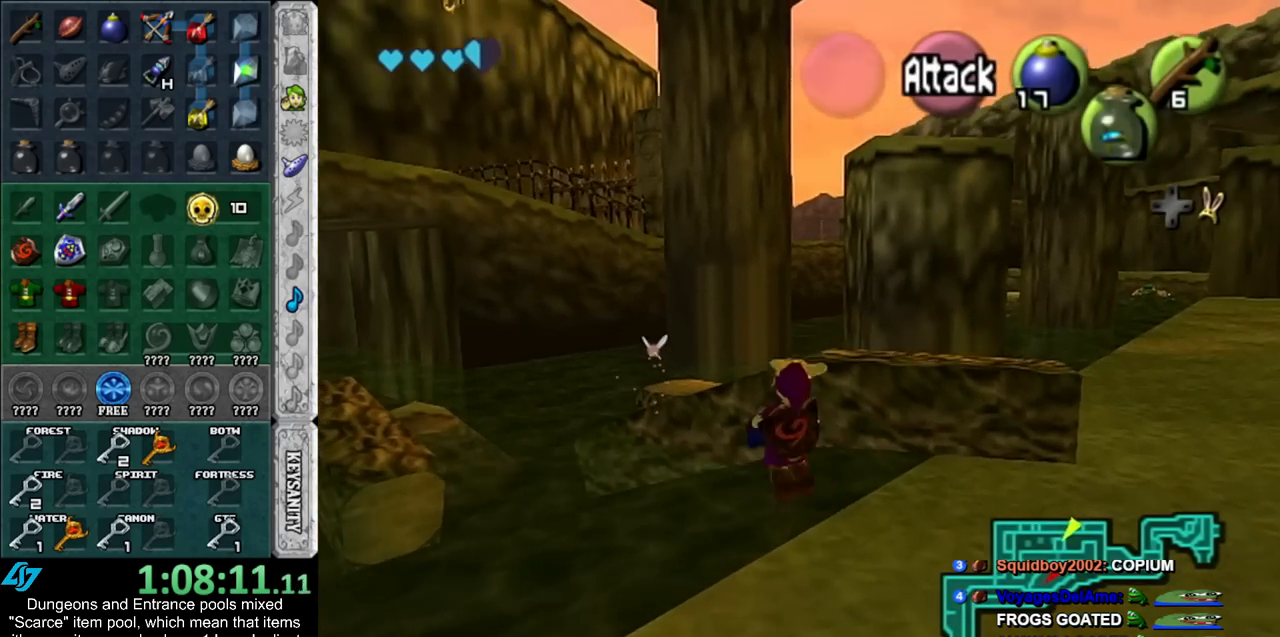
{"buttons": [], "left_stick": "up-left", "right_stick": "center", "events": [[300, "left_stick", "up-left"]]}
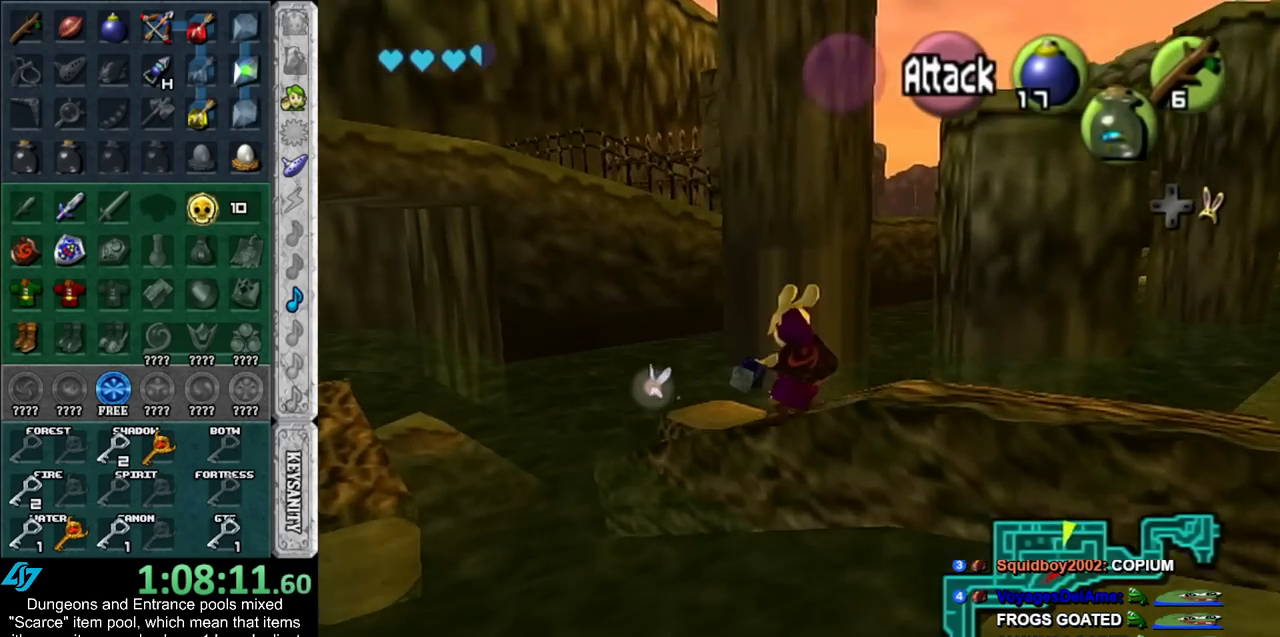
{"buttons": [], "left_stick": "center", "right_stick": "center", "events": [[100, "left_stick", "center"]]}
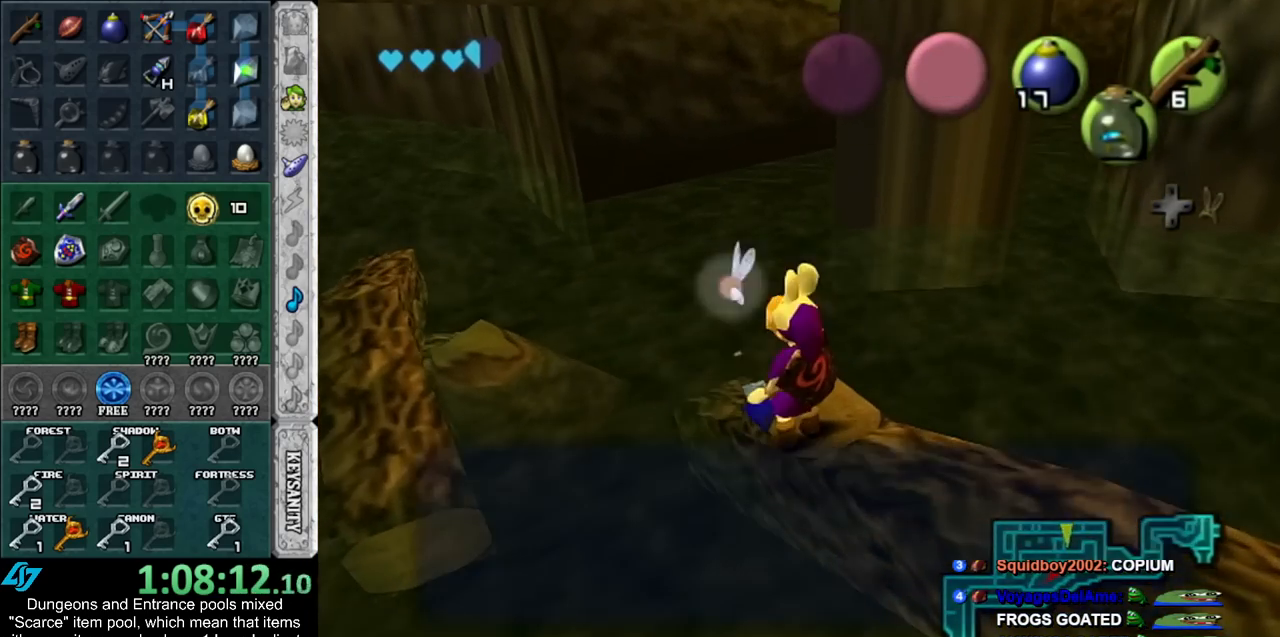
{"buttons": [], "left_stick": "center", "right_stick": "center", "events": [[300, "A", "down"], [383, "A", "up"]]}
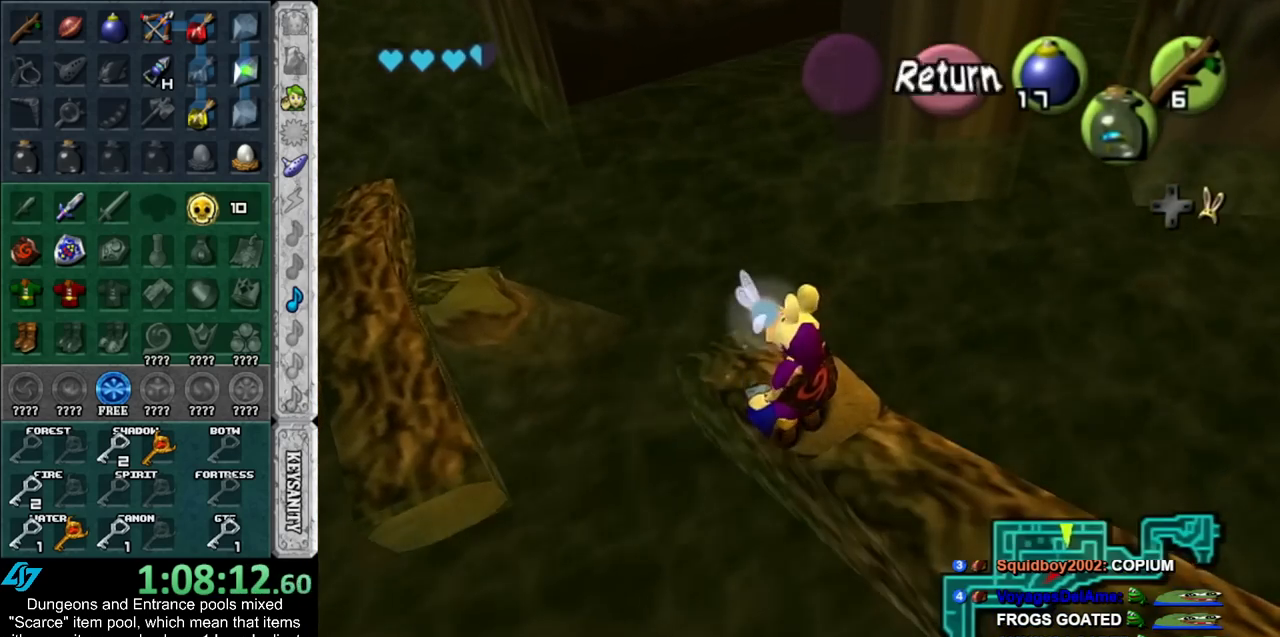
{"buttons": ["L1"], "left_stick": "center", "right_stick": "center", "events": [[233, "L1", "down"]]}
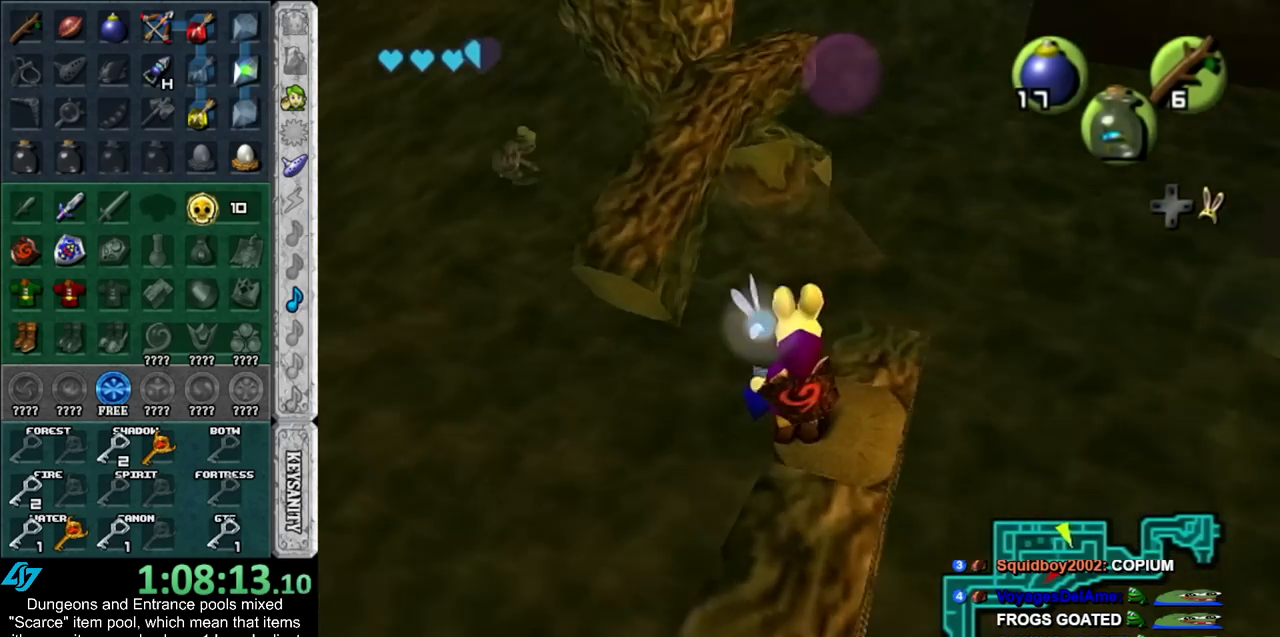
{"buttons": ["X", "L1", "Z"], "left_stick": "center", "right_stick": "center", "events": [[417, "Z", "down"], [483, "X", "down"]]}
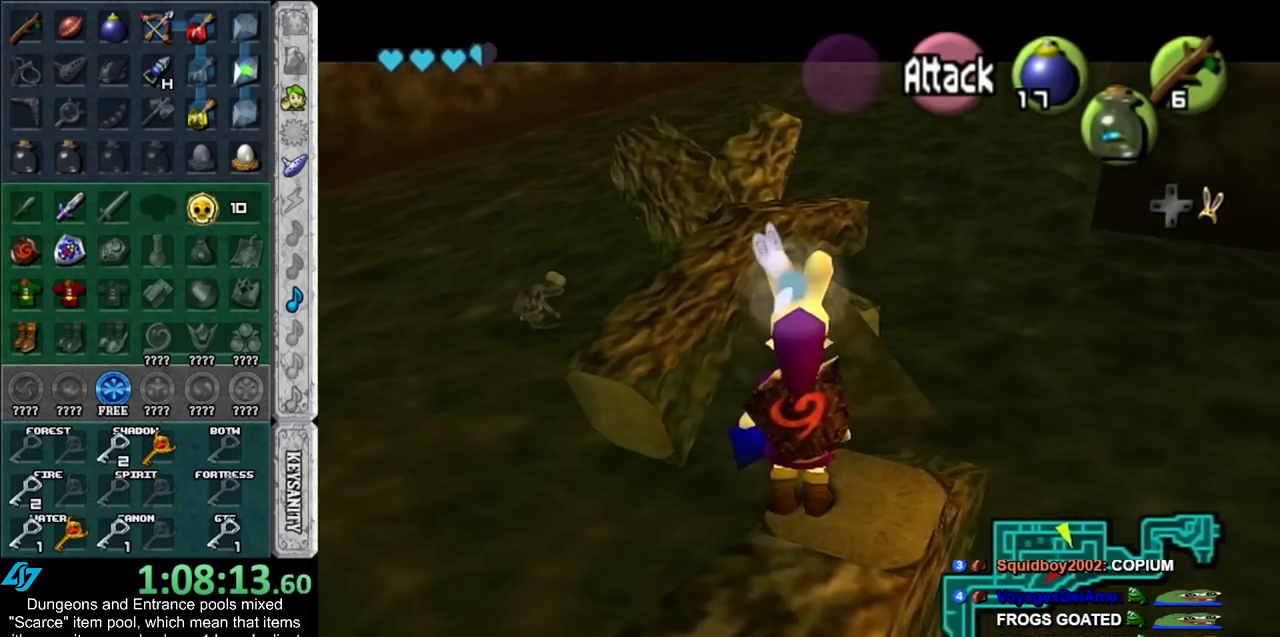
{"buttons": ["L1"], "left_stick": "center", "right_stick": "center", "events": [[17, "Z", "up"], [100, "X", "up"]]}
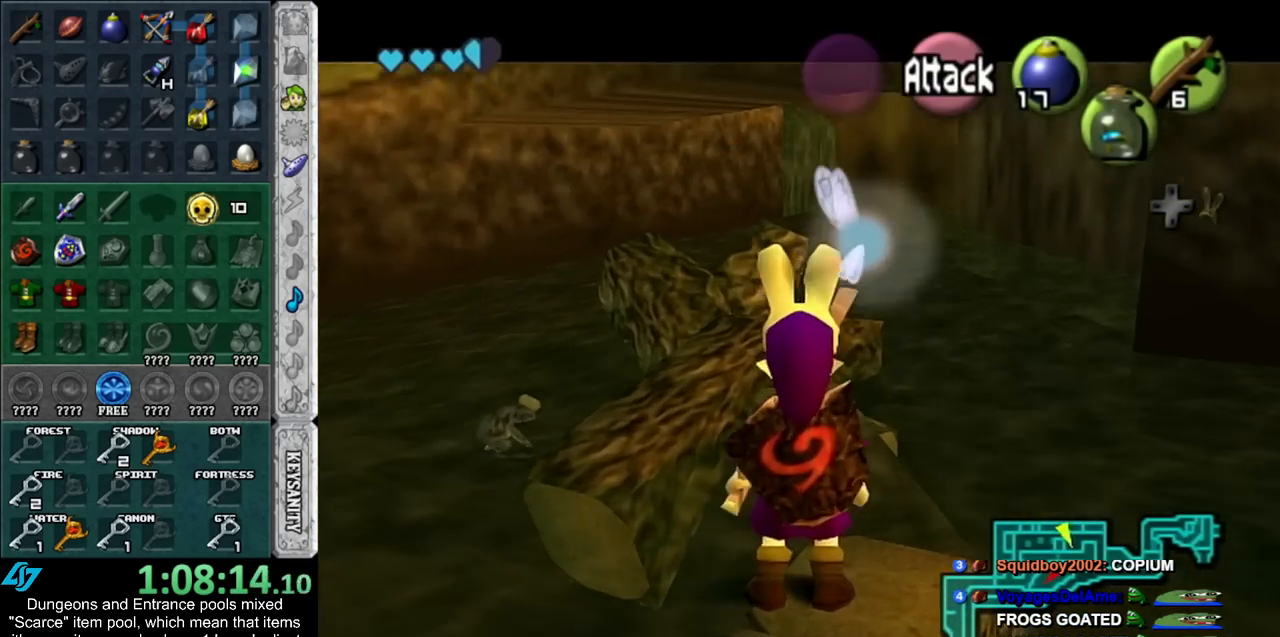
{"buttons": [], "left_stick": "center", "right_stick": "center", "events": [[100, "L1", "up"]]}
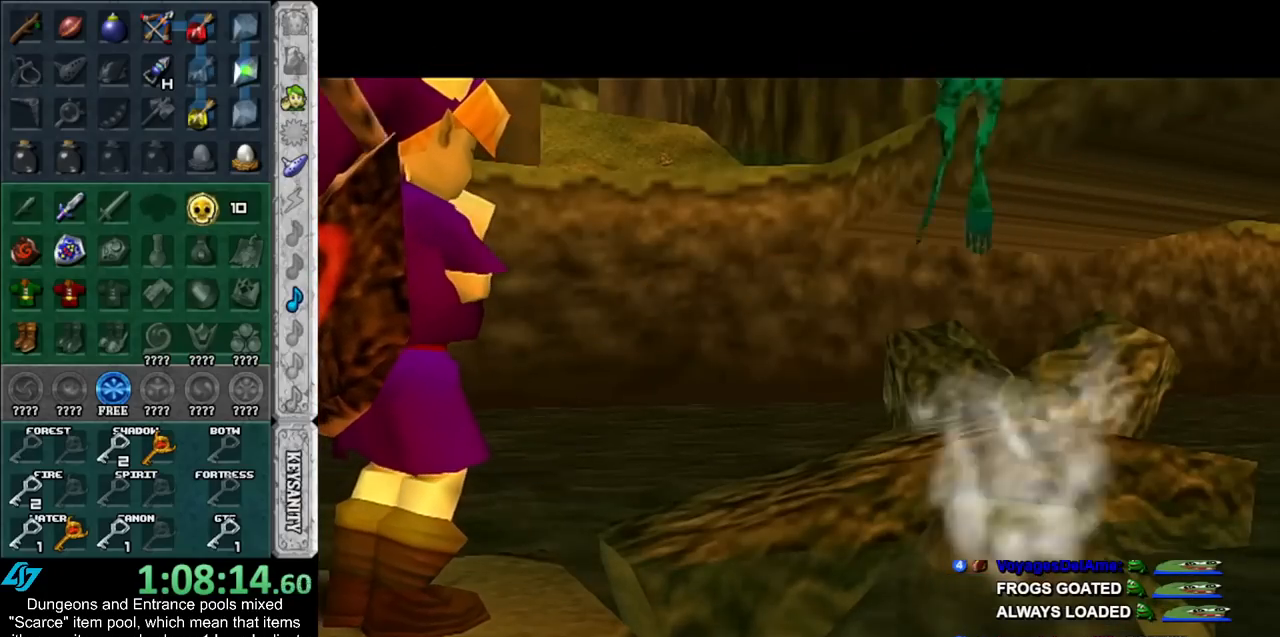
{"buttons": [], "left_stick": "center", "right_stick": "center", "events": [[383, "B", "down"], [483, "B", "up"]]}
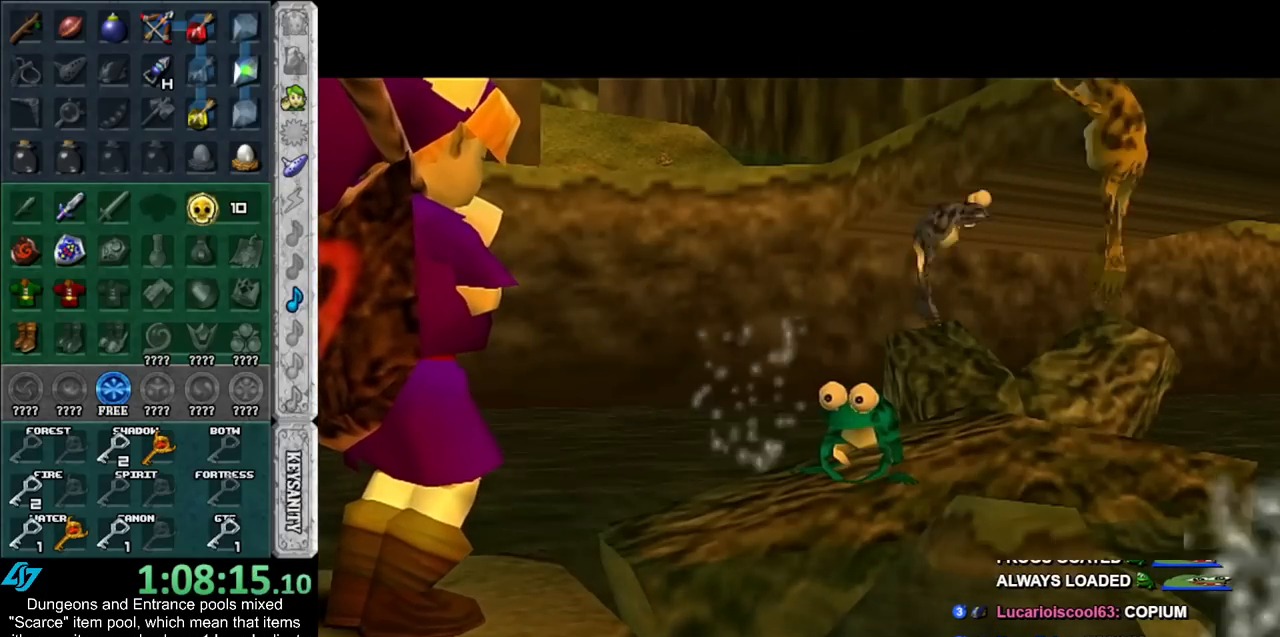
{"buttons": [], "left_stick": "center", "right_stick": "center", "events": [[50, "B", "down"], [100, "B", "up"]]}
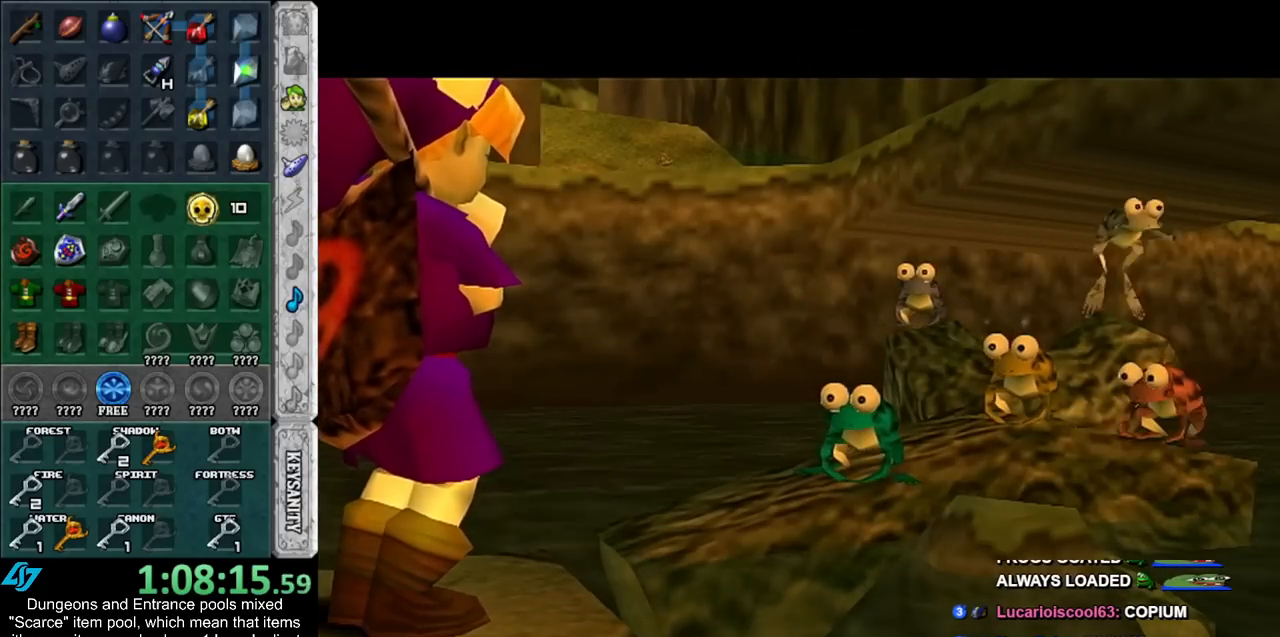
{"buttons": [], "left_stick": "center", "right_stick": "center", "events": []}
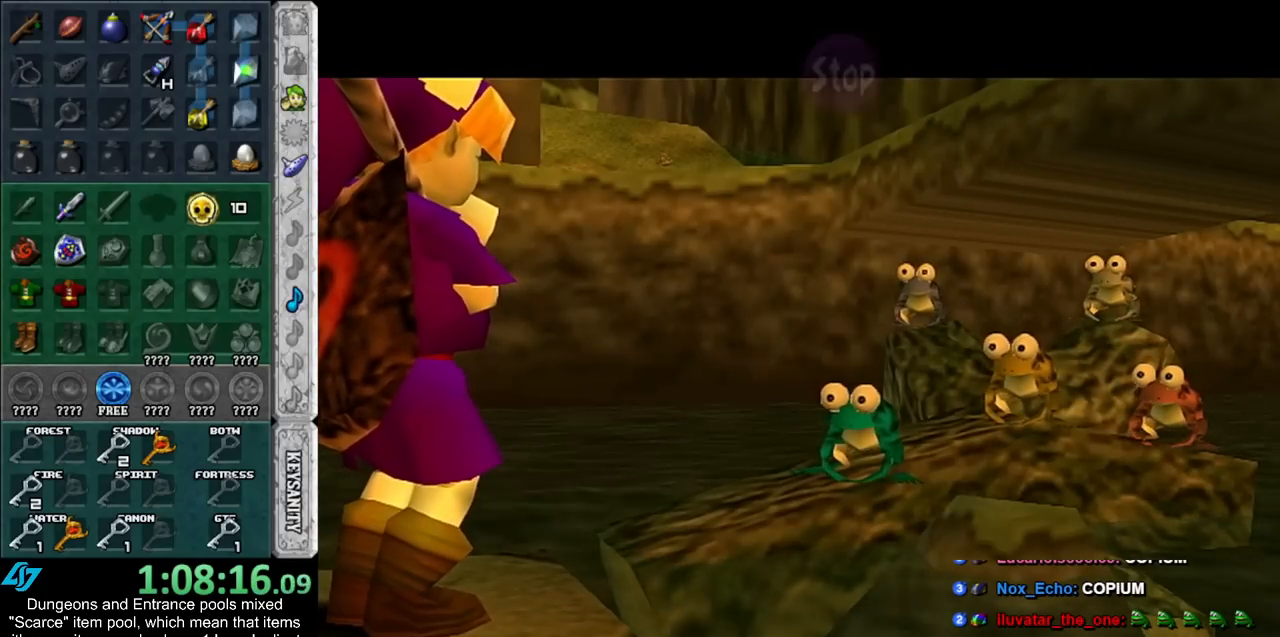
{"buttons": [], "left_stick": "center", "right_stick": "center", "events": []}
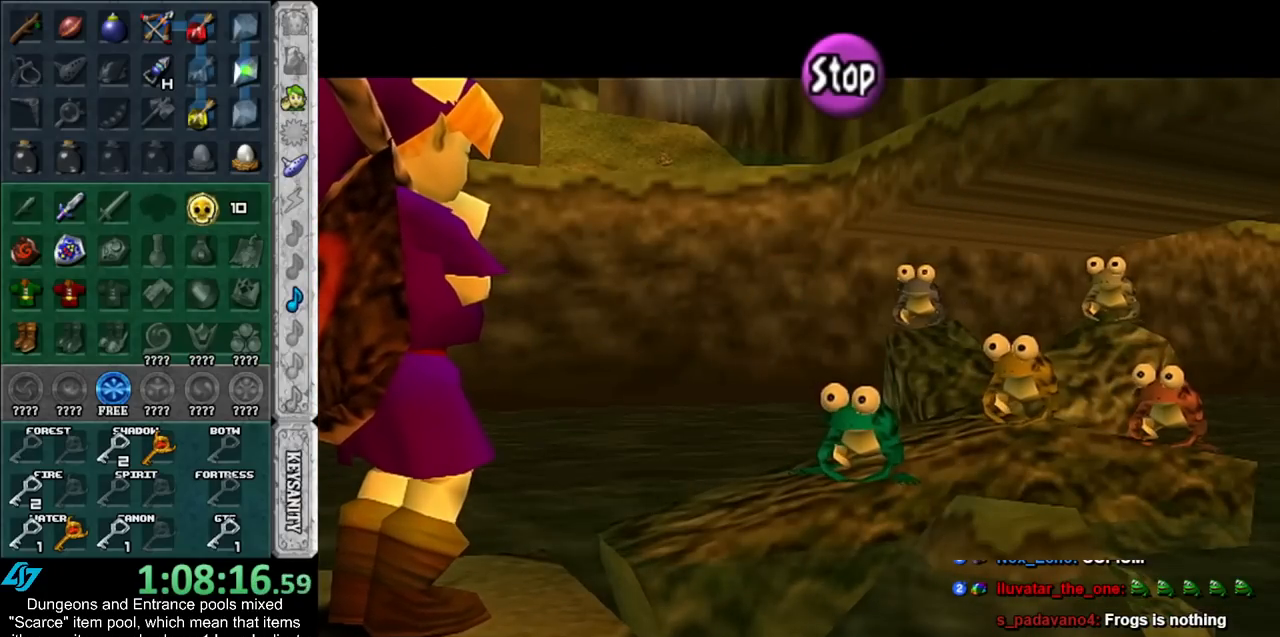
{"buttons": ["X"], "left_stick": "center", "right_stick": "center", "events": [[300, "Z", "down"], [417, "Z", "up"], [450, "X", "down"]]}
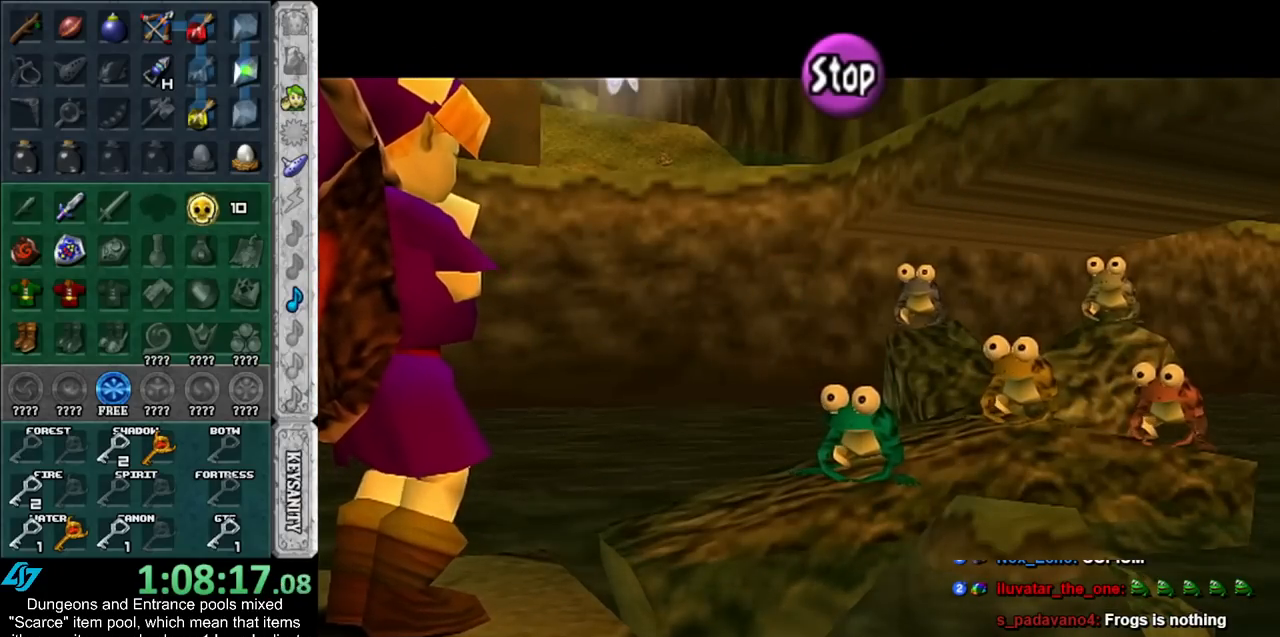
{"buttons": ["X"], "left_stick": "center", "right_stick": "center", "events": [[83, "X", "up"], [83, "Y", "down"], [233, "Y", "up"], [333, "Z", "down"], [383, "Z", "up"], [417, "X", "down"]]}
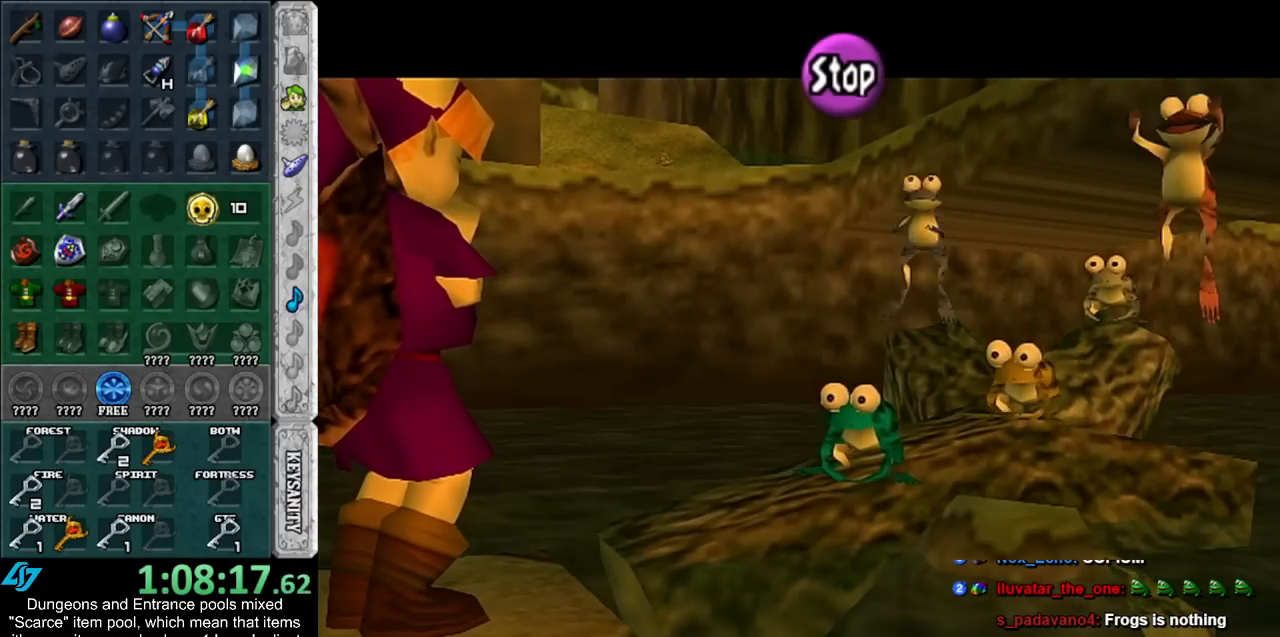
{"buttons": [], "left_stick": "center", "right_stick": "center", "events": [[50, "Y", "down"], [67, "X", "up"], [300, "Y", "up"]]}